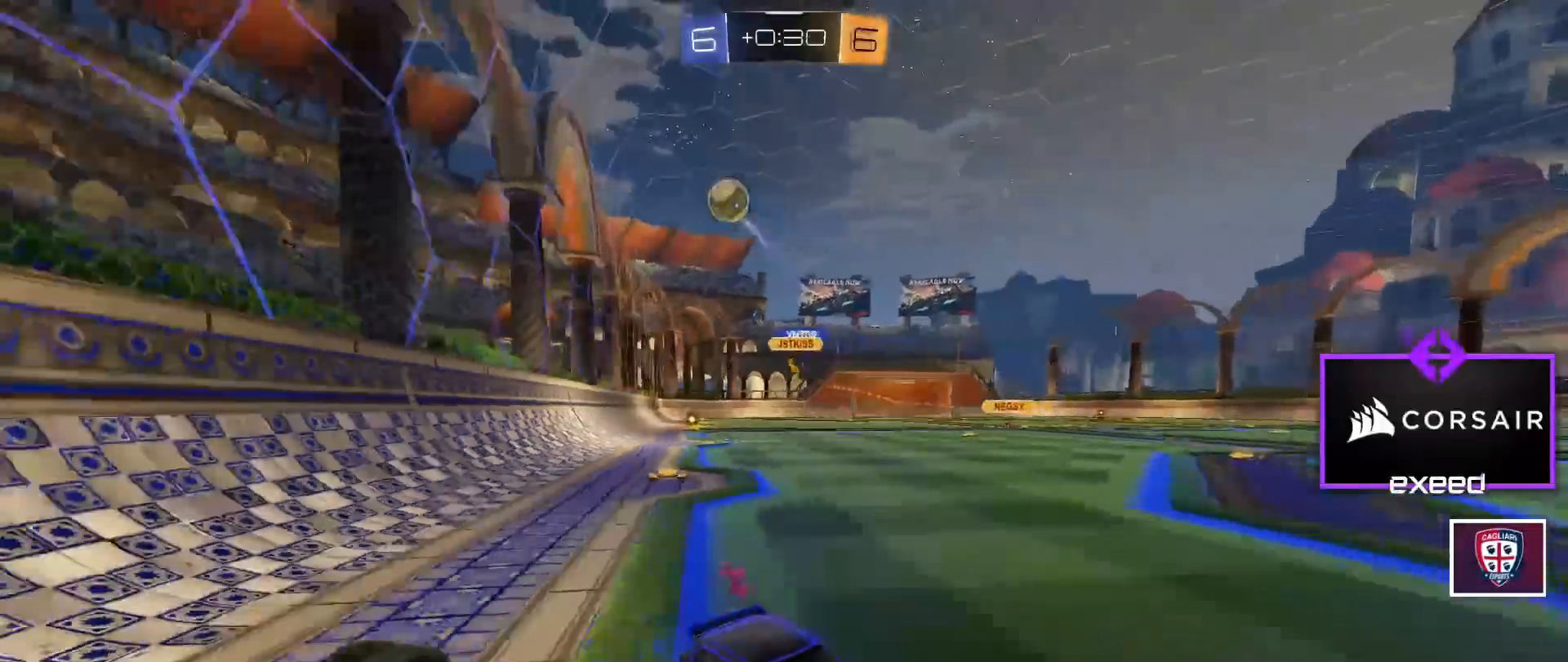
Gameplay with keyboard and mouse; each line is a JSON object with the keys and mouse buttons held at the frame after it. "events" lists presses ("down") and releases ("up") of "a", "d", "e", "q", "r", "s", "shift", "space", "w", "mouse_left", "mouse_wheel" and "mouse_right" between this image and that frame as [ms after this image, input, new state], when the widget could be followed in between. "mouse_left", "mouse_wheel", "mouse_right" = the "left", "wheel", "right" buttons of the "mouse" list. No other keys are recorded. "wheel" means that the mouse wheel is clicked or scrolled. Mouse movement is not recorded.
{"keys": ["a", "w"], "mouse": [], "events": [[100, "a", "down"], [134, "mouse_left", "up"], [134, "shift", "down"], [334, "shift", "up"]]}
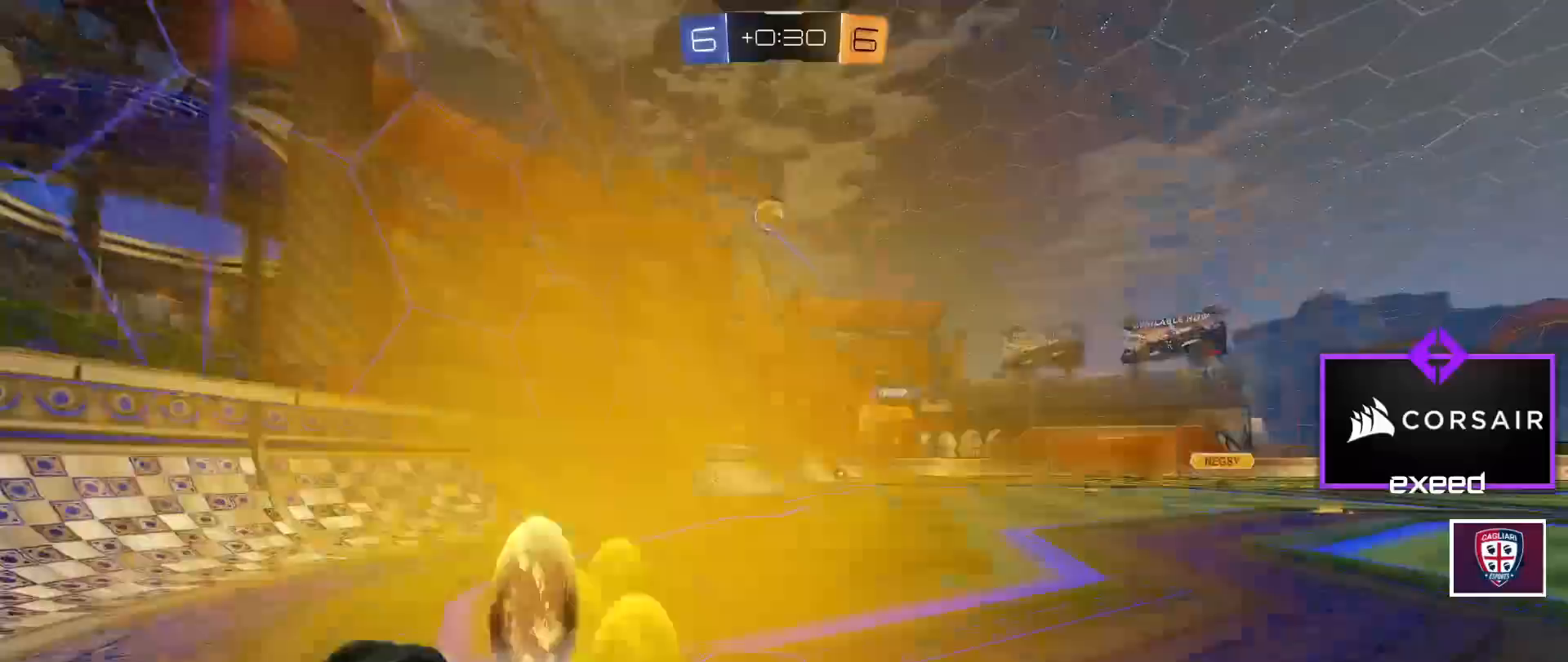
{"keys": ["w"], "mouse": ["left"], "events": [[166, "mouse_left", "down"], [400, "a", "up"]]}
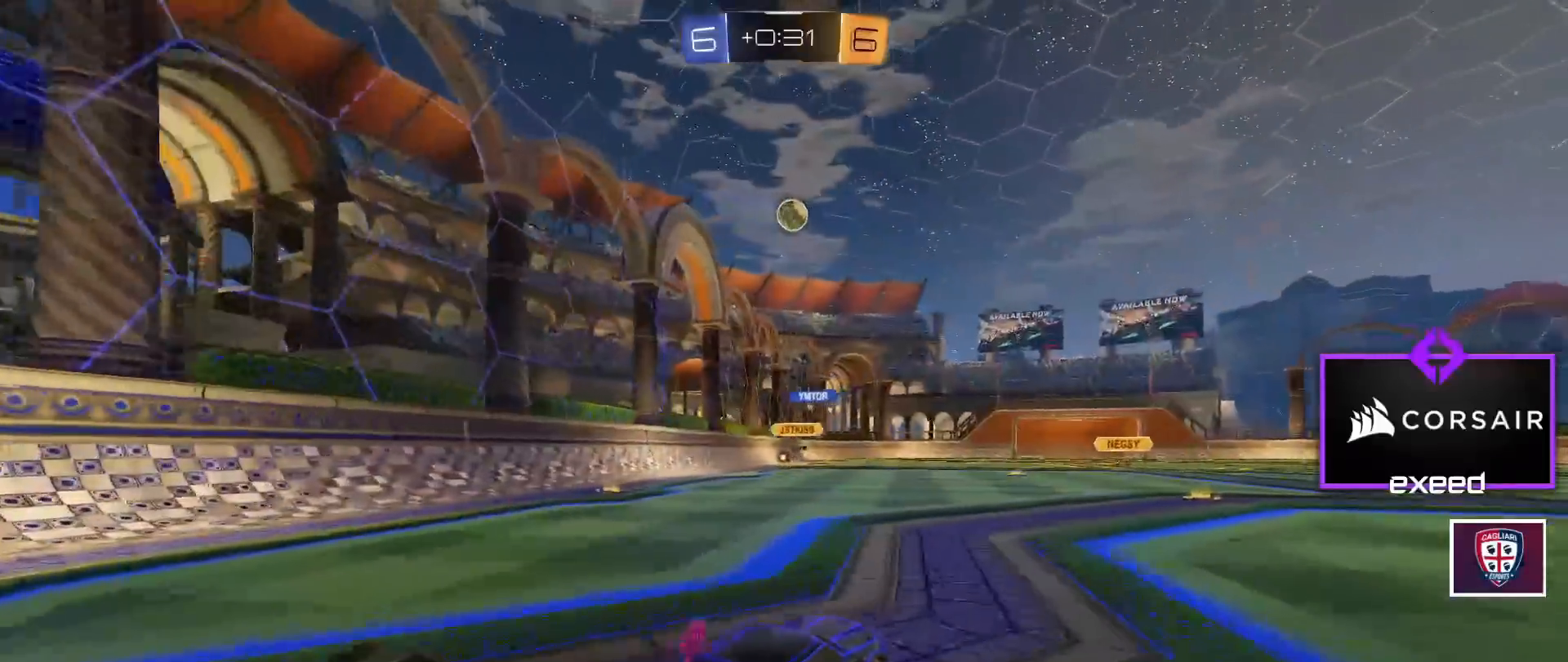
{"keys": ["w"], "mouse": ["left"], "events": [[234, "d", "down"], [334, "d", "up"]]}
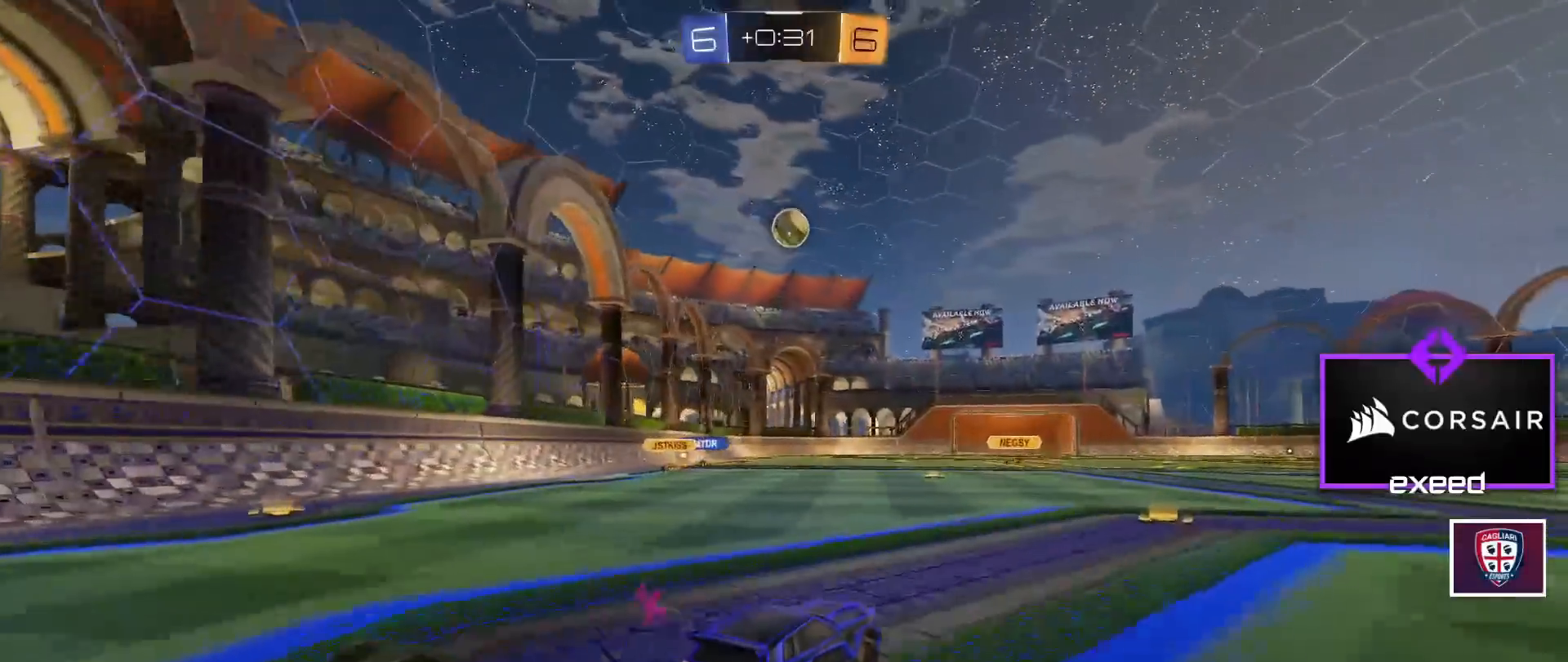
{"keys": ["w"], "mouse": ["left"], "events": [[100, "a", "down"], [133, "a", "up"]]}
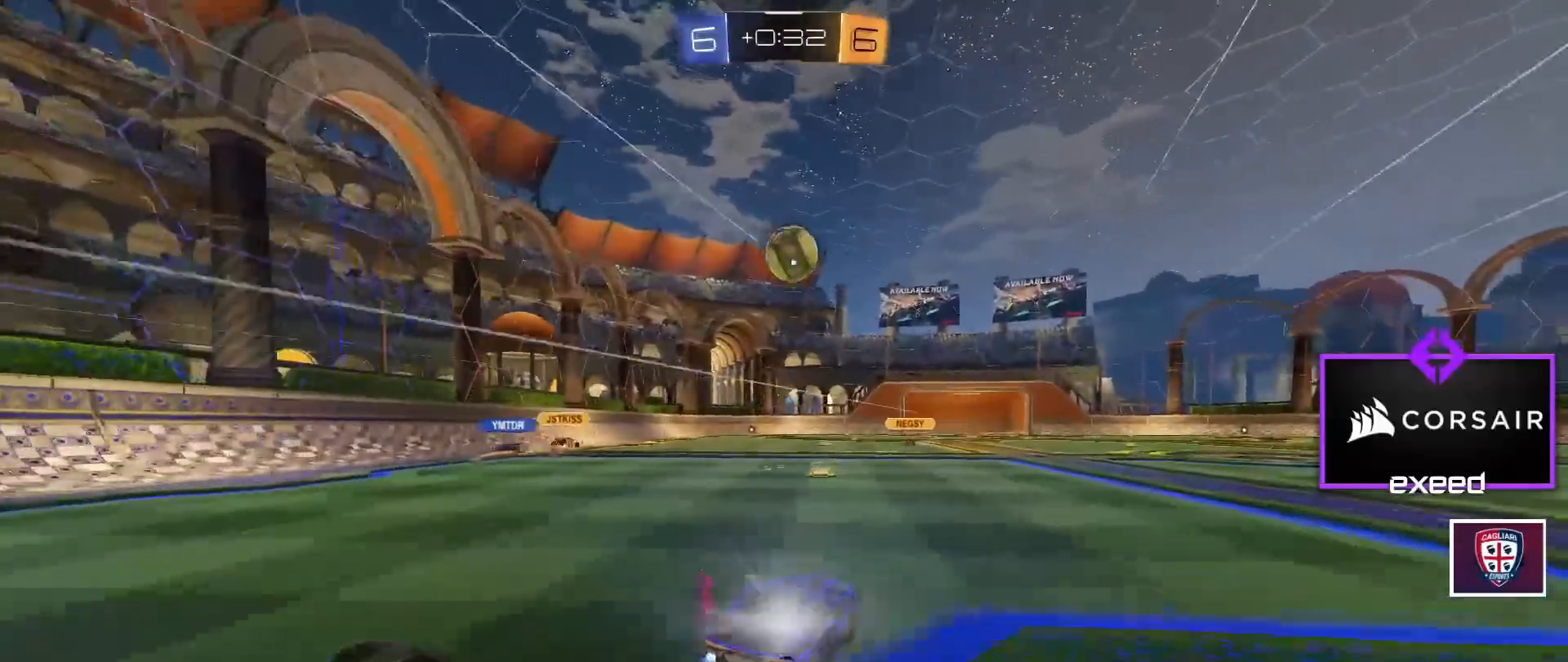
{"keys": ["d", "shift", "w"], "mouse": ["left"], "events": [[300, "mouse_right", "down"], [367, "w", "up"], [434, "mouse_right", "up"], [501, "d", "down"], [501, "shift", "down"], [501, "w", "down"]]}
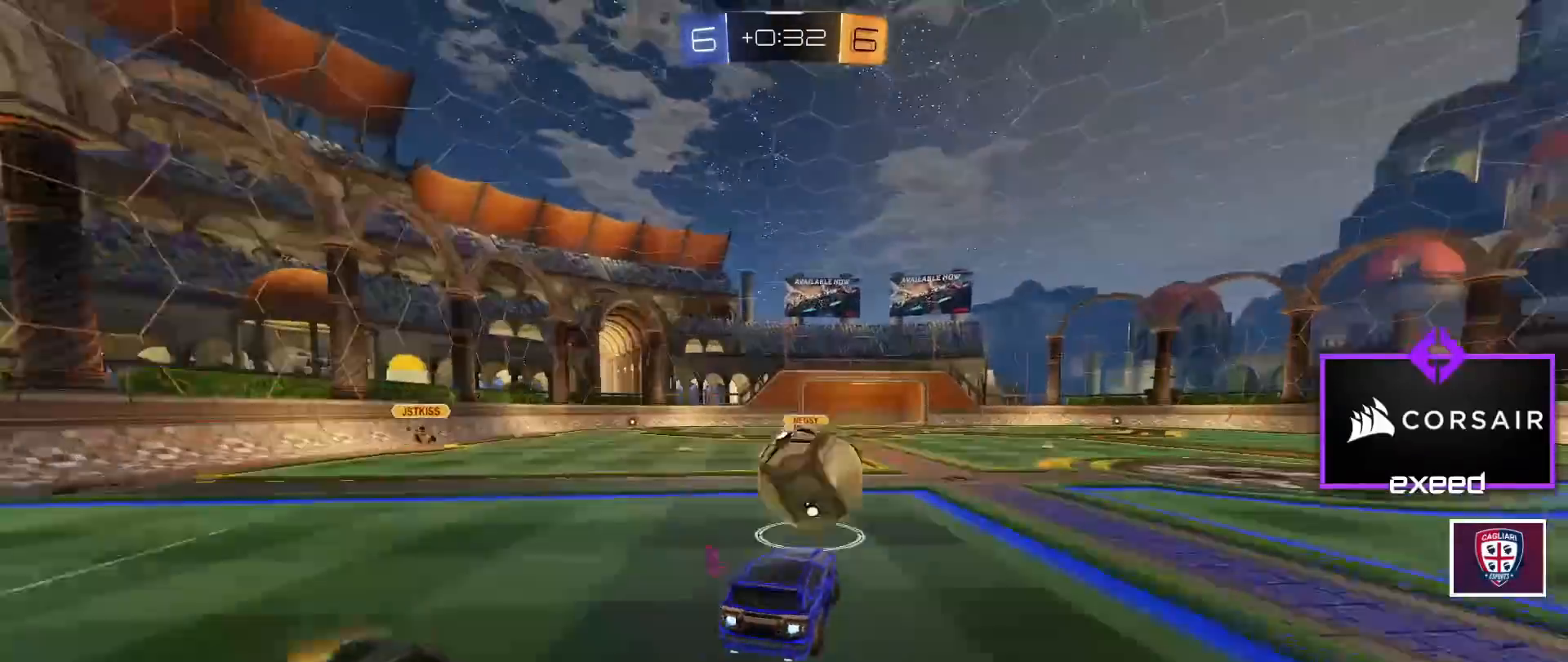
{"keys": ["d", "shift"], "mouse": [], "events": [[33, "mouse_right", "down"], [33, "s", "down"], [100, "w", "up"], [500, "mouse_left", "up"], [500, "mouse_right", "up"], [500, "s", "up"]]}
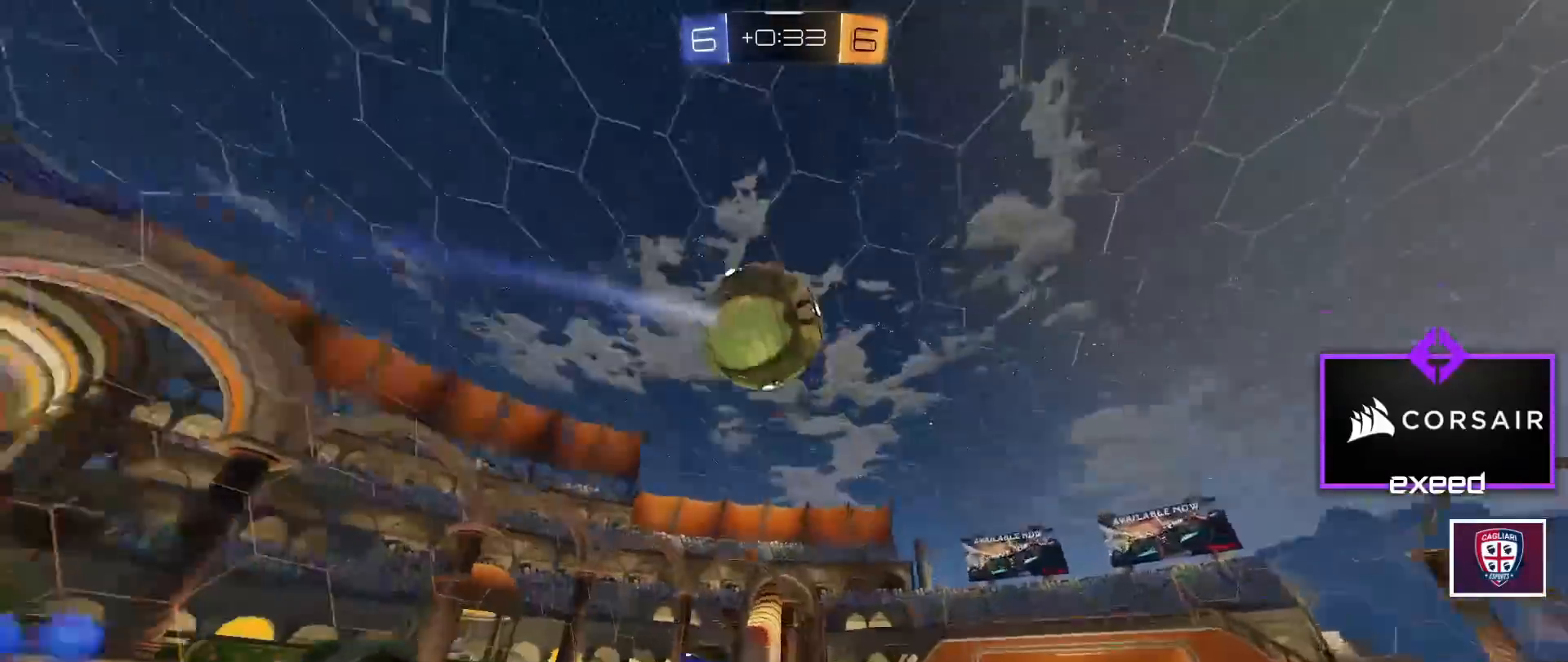
{"keys": ["d"], "mouse": [], "events": [[100, "s", "down"], [200, "space", "down"], [300, "mouse_right", "down"], [300, "space", "up"], [334, "s", "up"], [334, "shift", "up"], [367, "d", "up"], [367, "mouse_right", "up"], [467, "d", "down"]]}
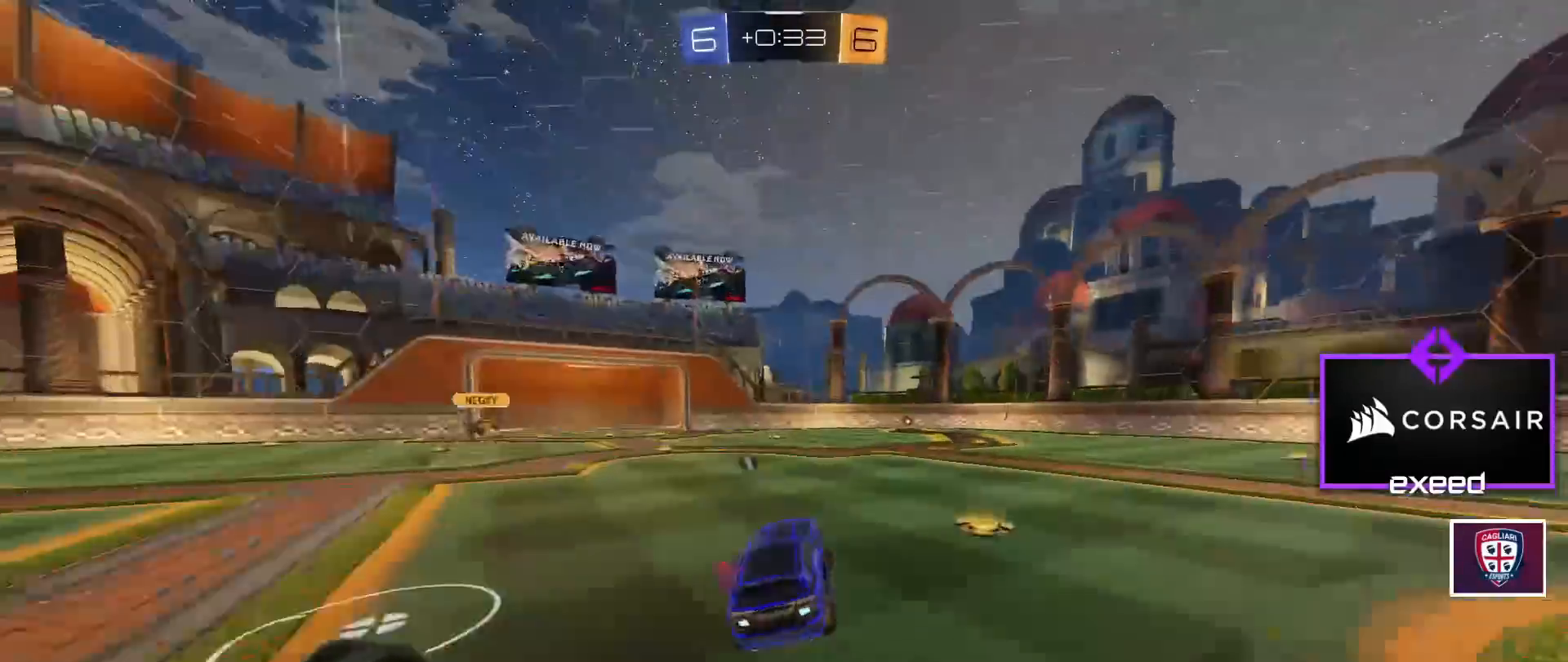
{"keys": ["d", "w"], "mouse": [], "events": [[66, "space", "down"], [66, "w", "down"], [200, "space", "up"]]}
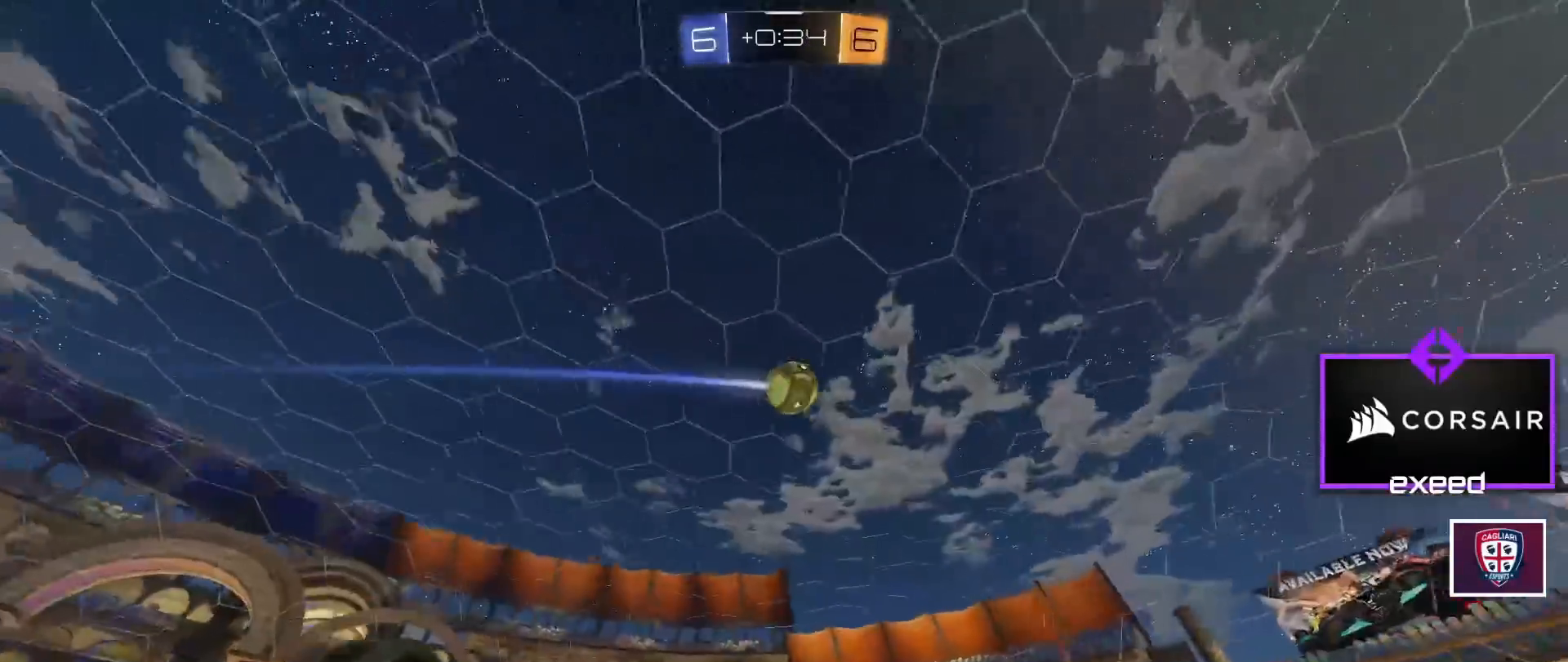
{"keys": ["w"], "mouse": [], "events": [[134, "d", "up"]]}
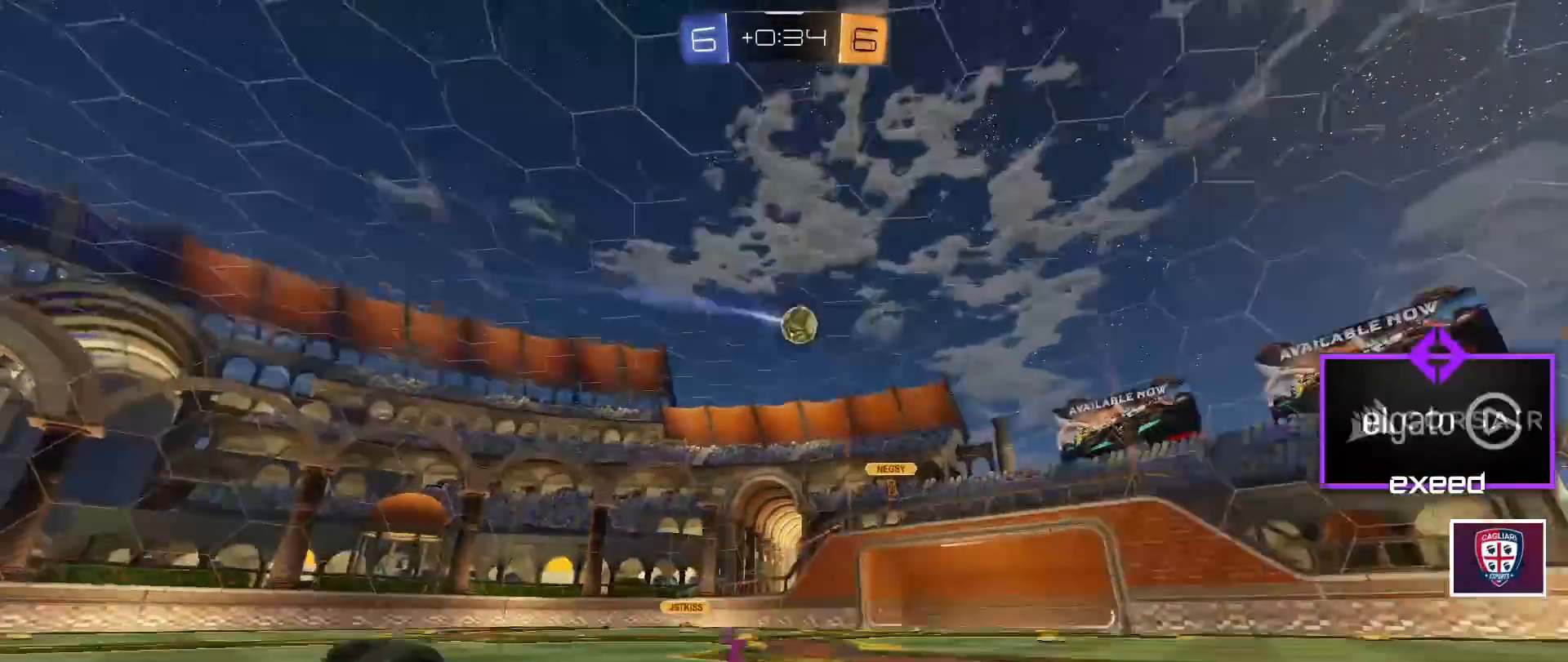
{"keys": ["w"], "mouse": ["left"], "events": [[66, "a", "down"], [333, "mouse_left", "down"], [400, "a", "up"]]}
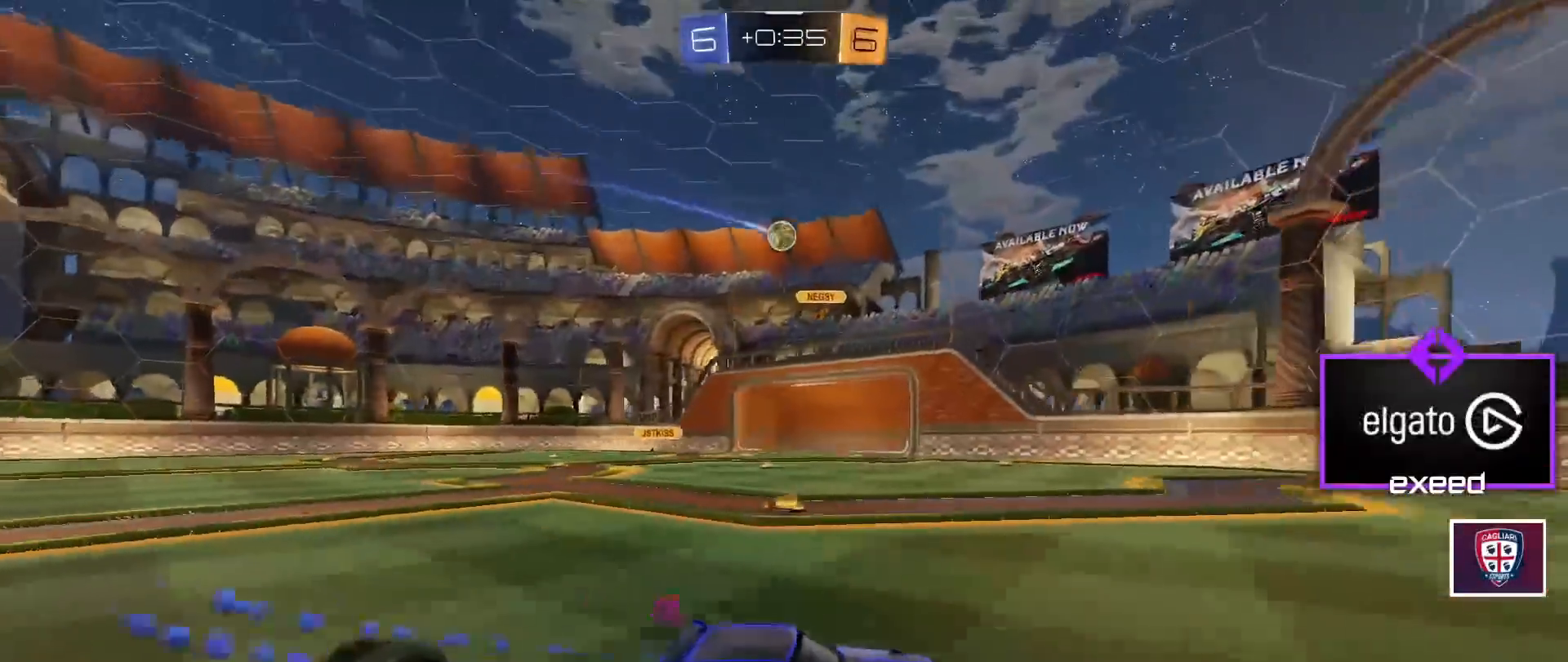
{"keys": ["w"], "mouse": [], "events": [[167, "a", "down"], [267, "mouse_left", "up"], [434, "a", "up"]]}
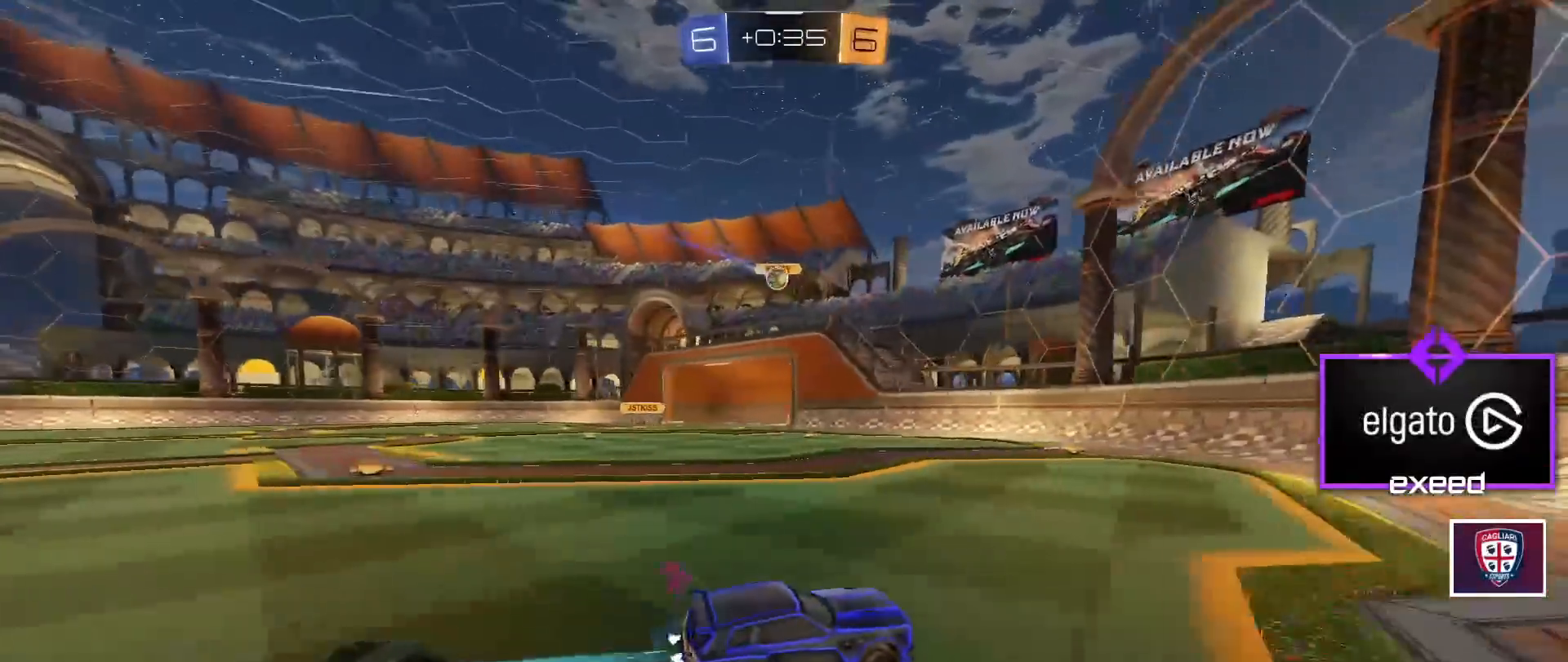
{"keys": ["a", "s"], "mouse": [], "events": [[33, "a", "down"], [33, "shift", "down"], [166, "shift", "up"], [266, "a", "up"], [367, "a", "down"], [367, "w", "up"], [400, "s", "down"]]}
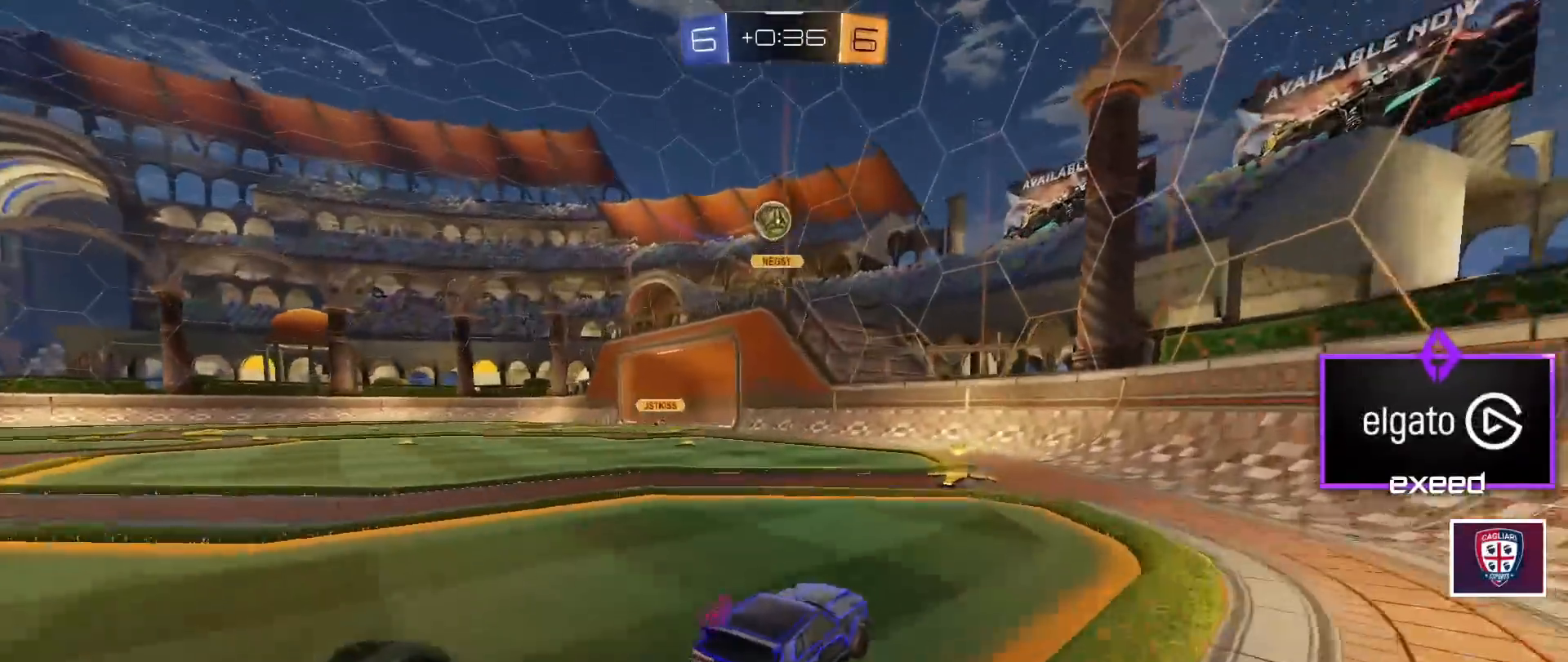
{"keys": ["d"], "mouse": [], "events": [[100, "a", "up"], [134, "s", "up"], [234, "d", "down"], [300, "w", "down"], [467, "w", "up"]]}
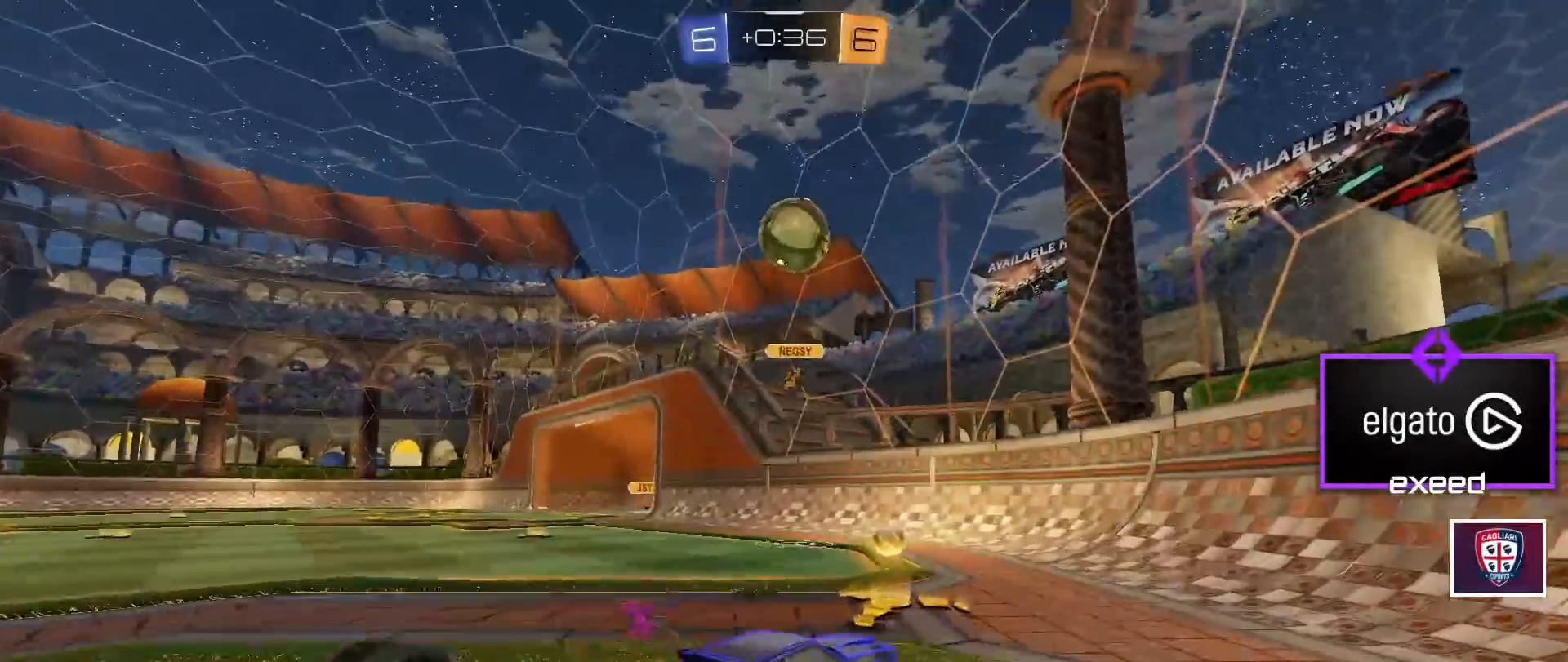
{"keys": ["d", "s"], "mouse": ["left", "right"], "events": [[33, "mouse_left", "down"], [33, "mouse_right", "down"], [66, "d", "up"], [66, "s", "down"], [166, "a", "down"], [200, "a", "up"], [266, "mouse_right", "up"], [266, "s", "up"], [300, "mouse_right", "down"], [367, "s", "down"], [500, "d", "down"]]}
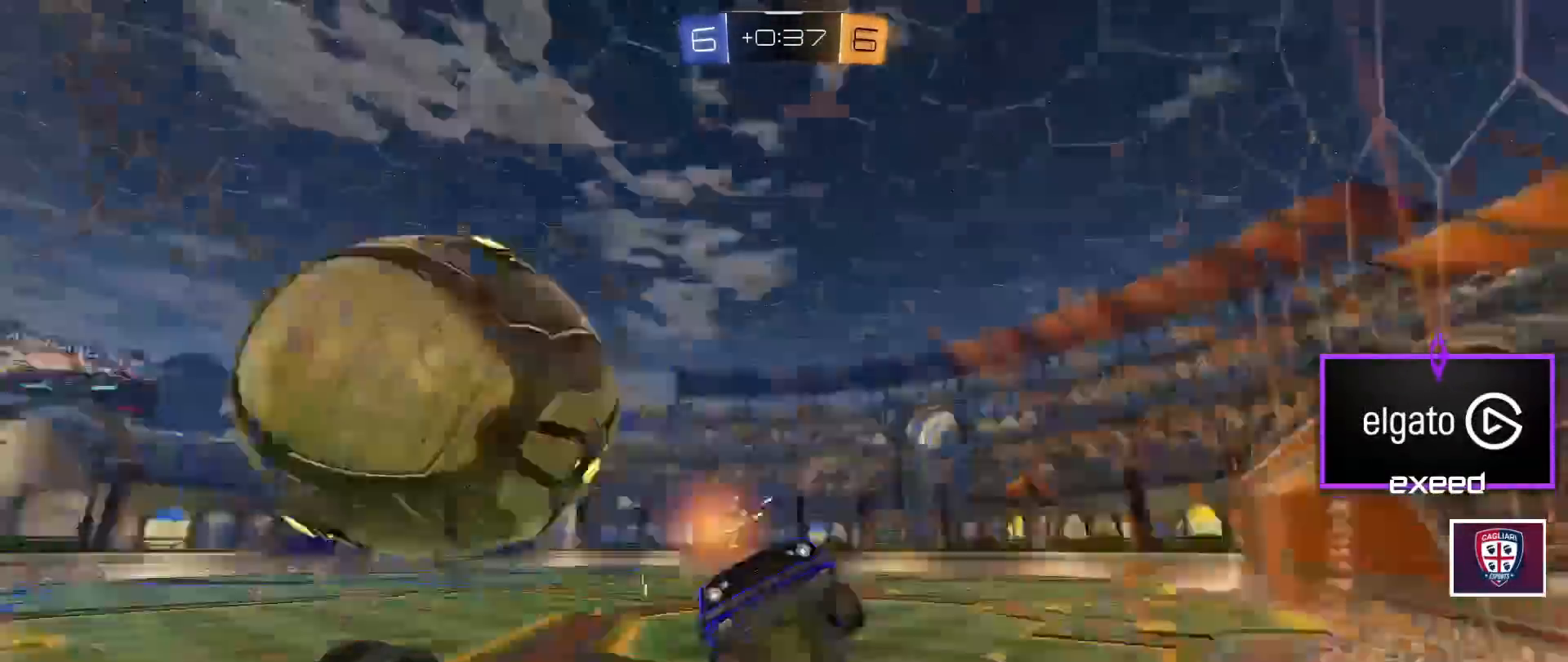
{"keys": ["d", "w"], "mouse": [], "events": [[100, "mouse_left", "up"], [100, "mouse_right", "up"], [100, "s", "up"], [100, "shift", "down"], [133, "shift", "up"], [234, "w", "down"]]}
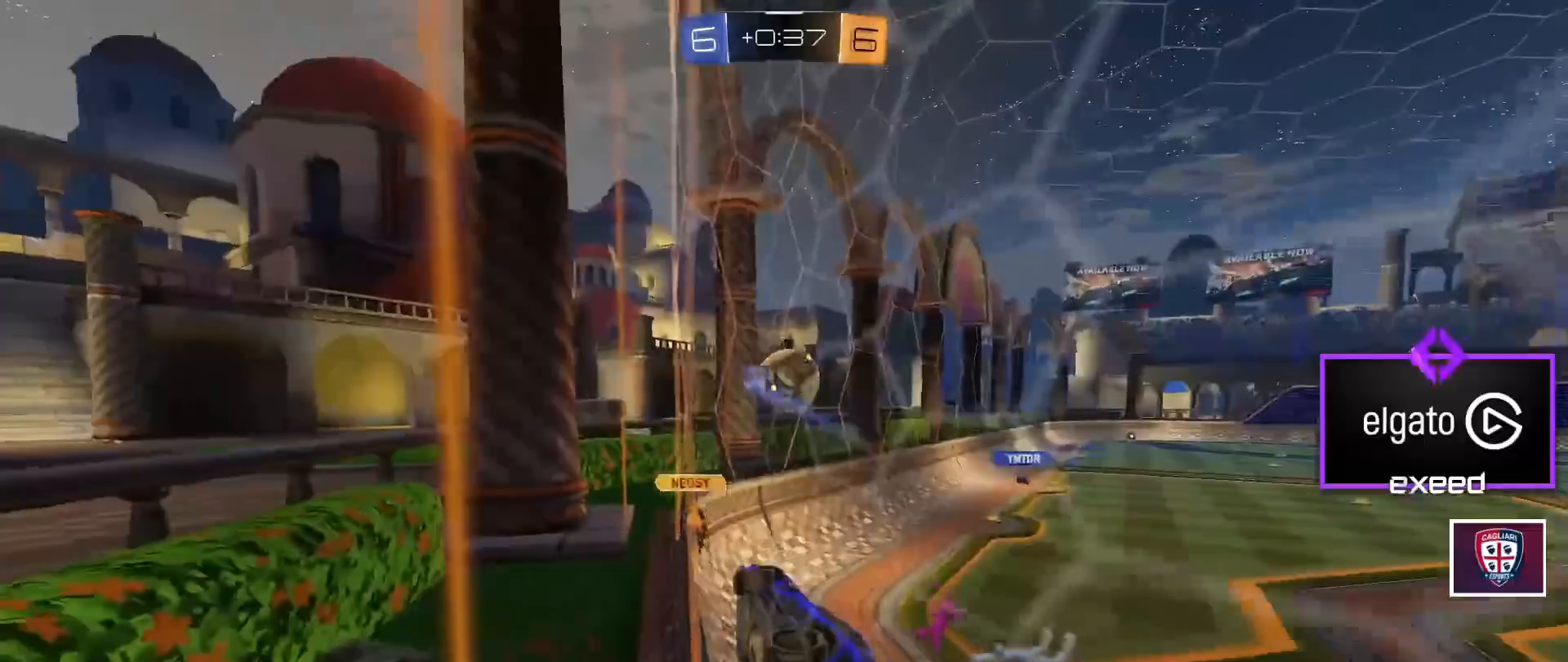
{"keys": ["d", "w"], "mouse": ["left"], "events": [[200, "mouse_left", "down"]]}
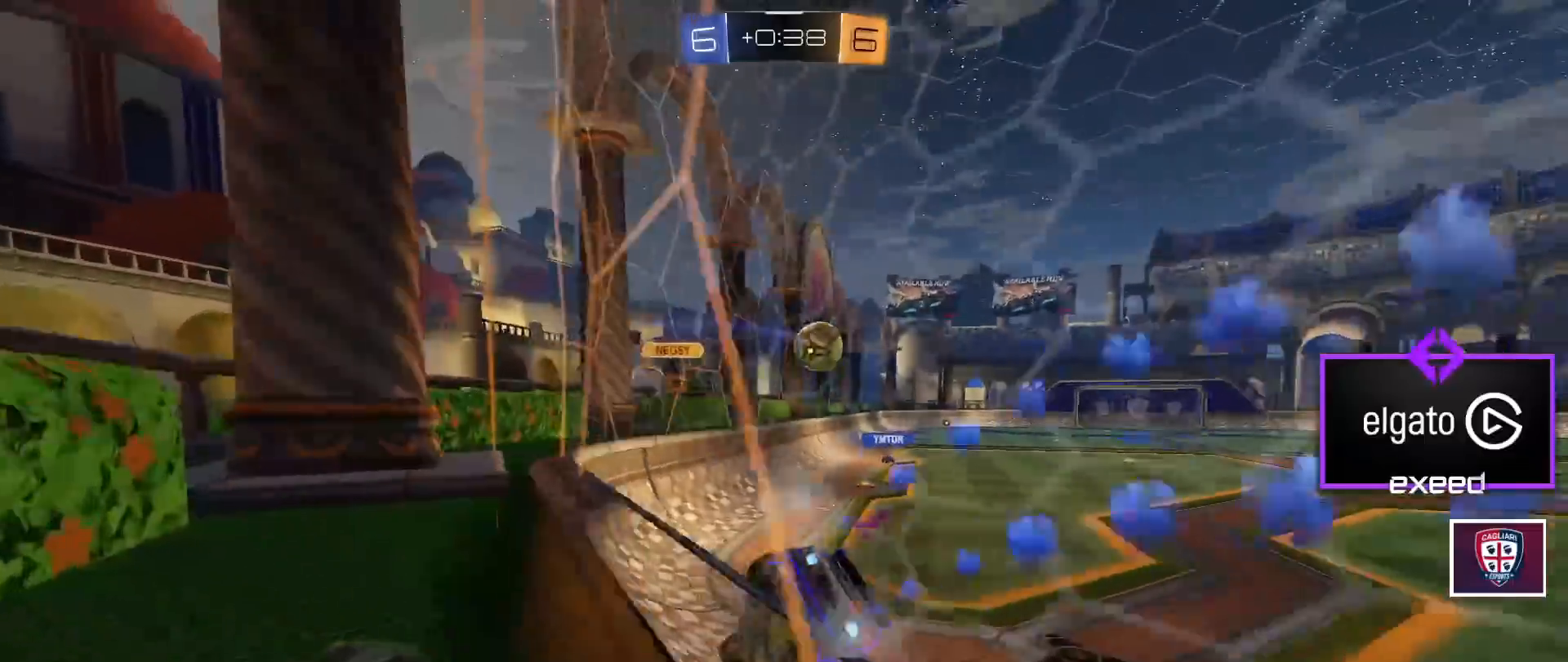
{"keys": ["w"], "mouse": ["left"], "events": [[300, "d", "up"]]}
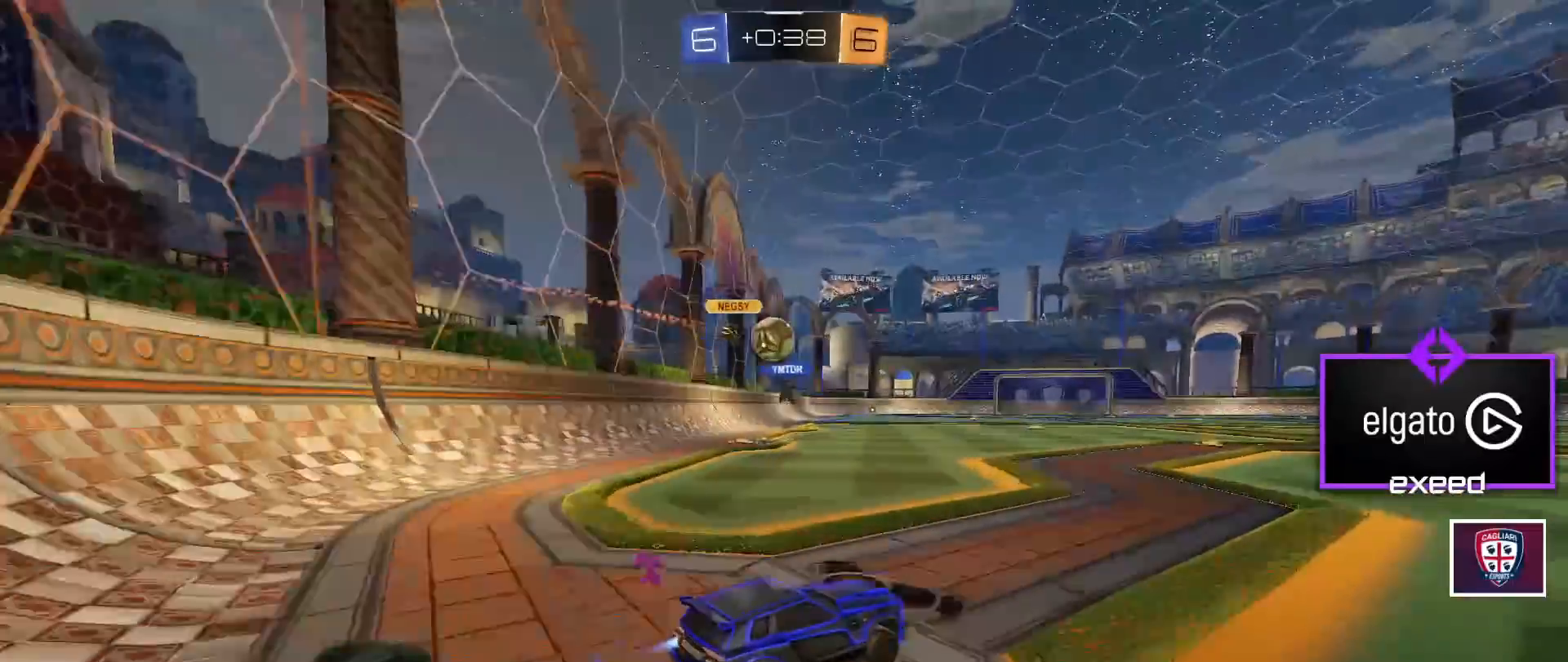
{"keys": ["w"], "mouse": ["left"], "events": [[333, "a", "down"], [400, "a", "up"]]}
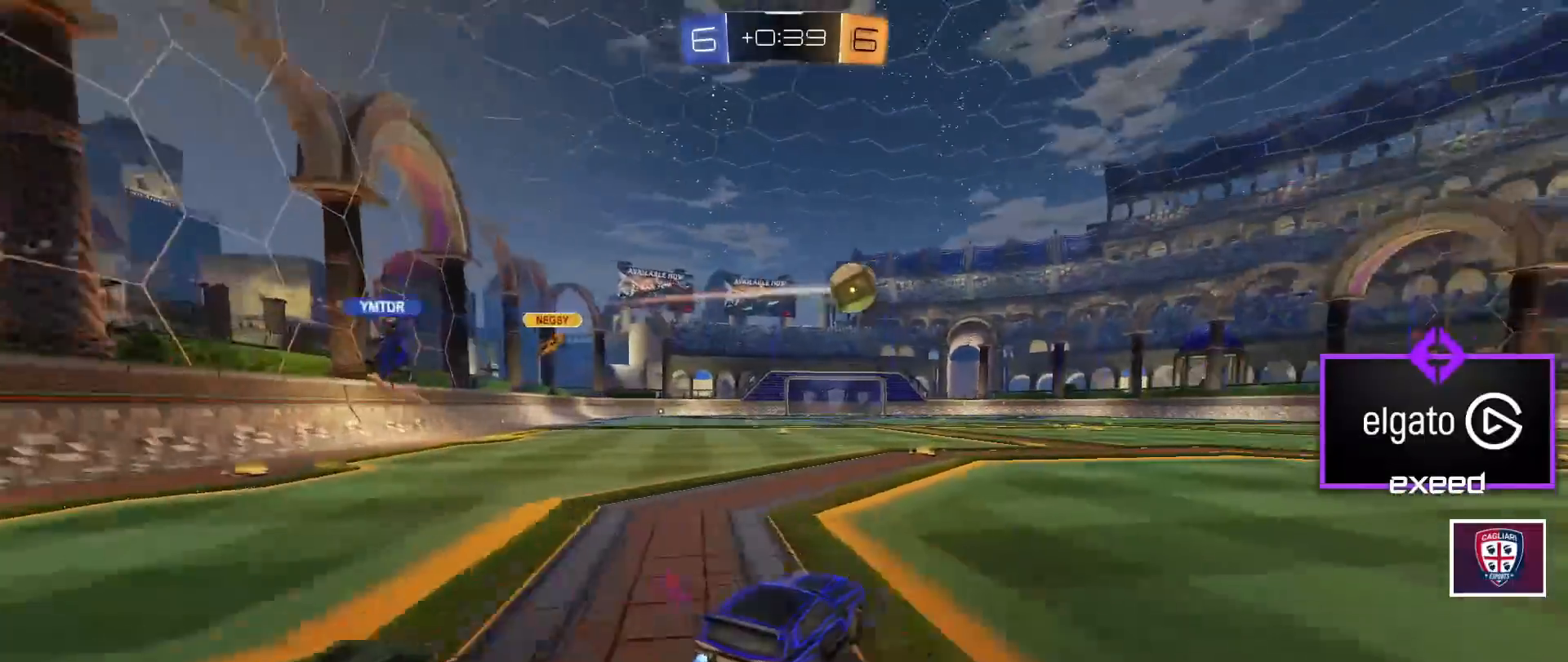
{"keys": ["d", "w"], "mouse": [], "events": [[200, "mouse_left", "up"], [300, "mouse_left", "down"], [467, "d", "down"], [467, "mouse_left", "up"]]}
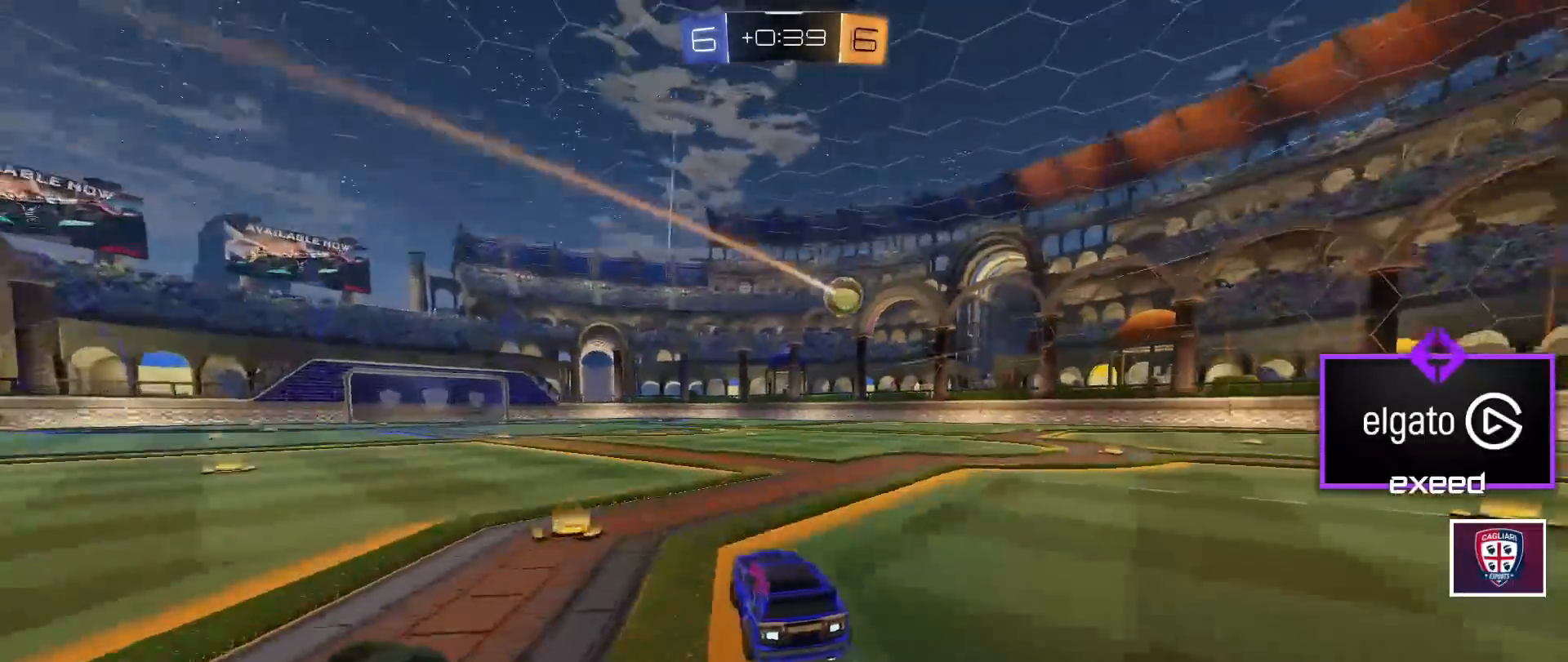
{"keys": ["a", "w"], "mouse": [], "events": [[66, "d", "up"], [433, "a", "down"]]}
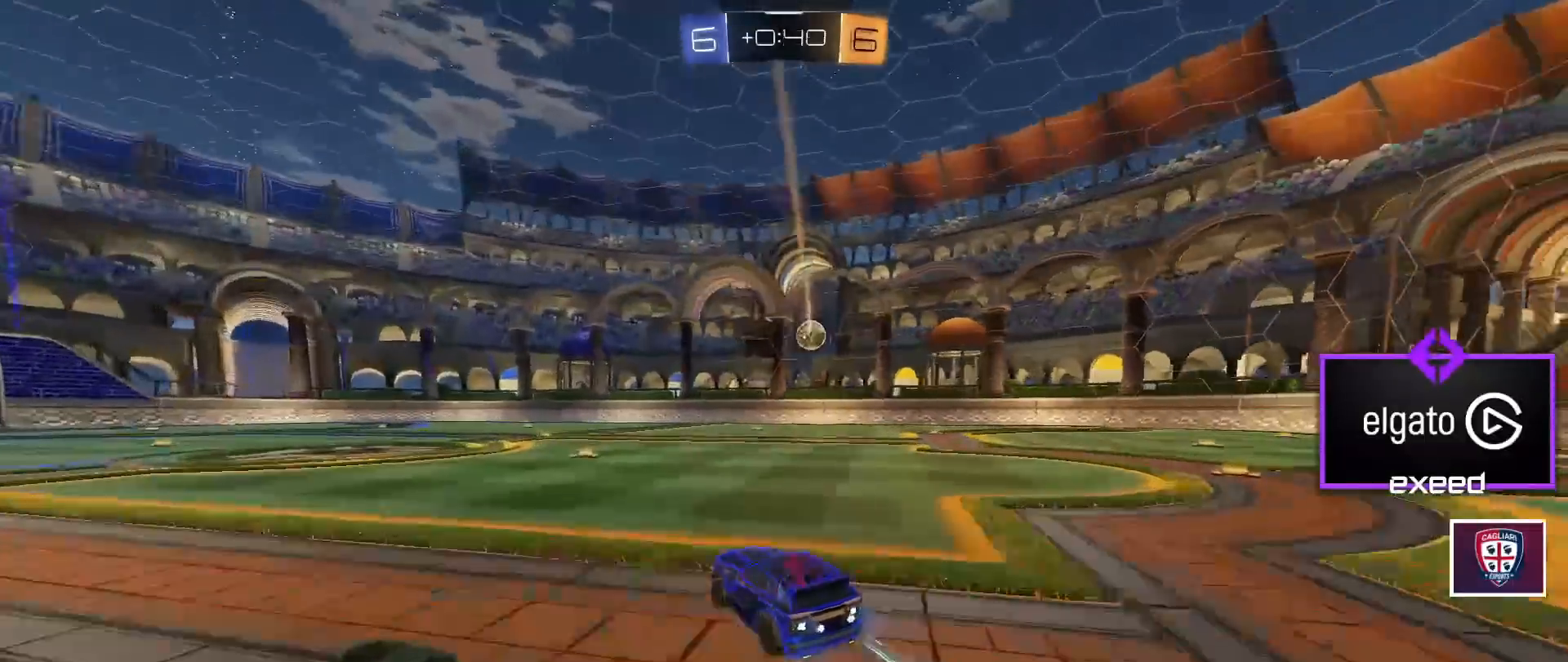
{"keys": ["d", "w"], "mouse": [], "events": [[100, "a", "up"], [334, "d", "down"]]}
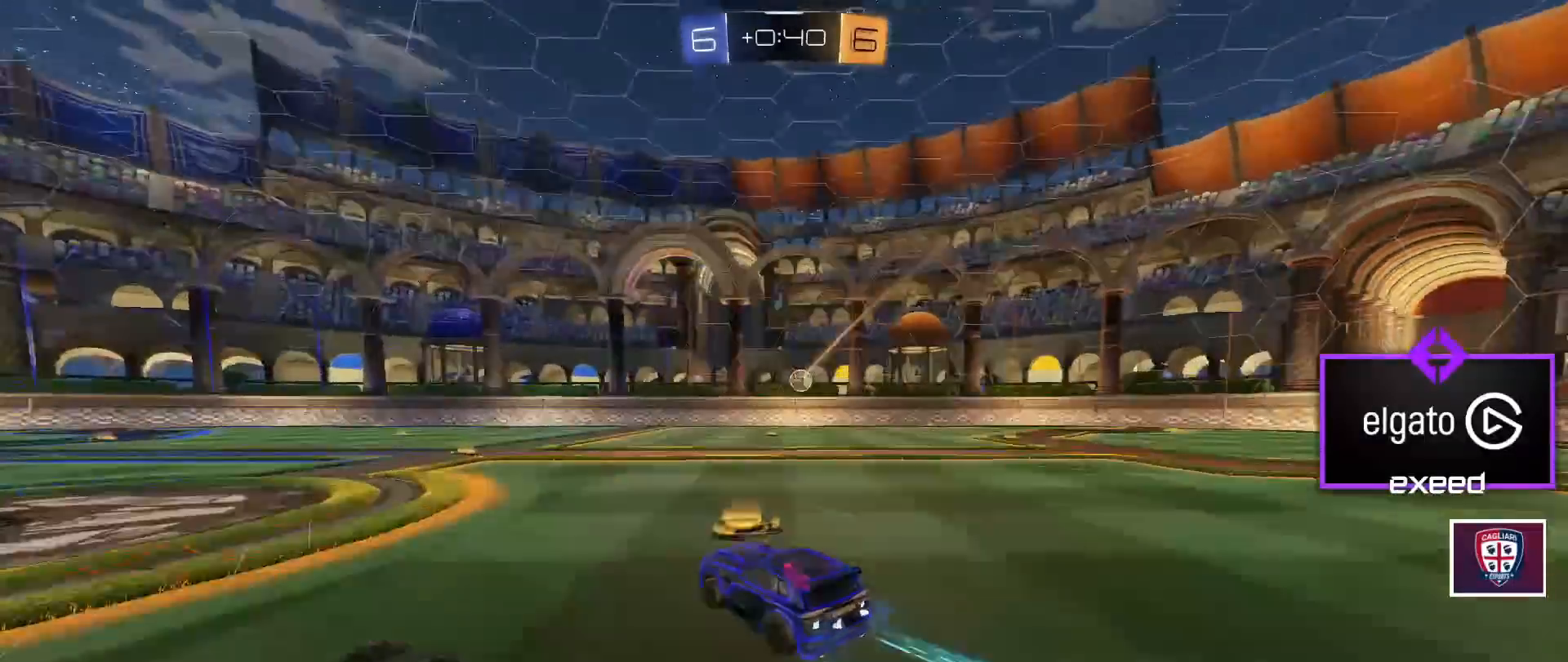
{"keys": ["d", "w"], "mouse": [], "events": [[100, "d", "up"], [433, "d", "down"]]}
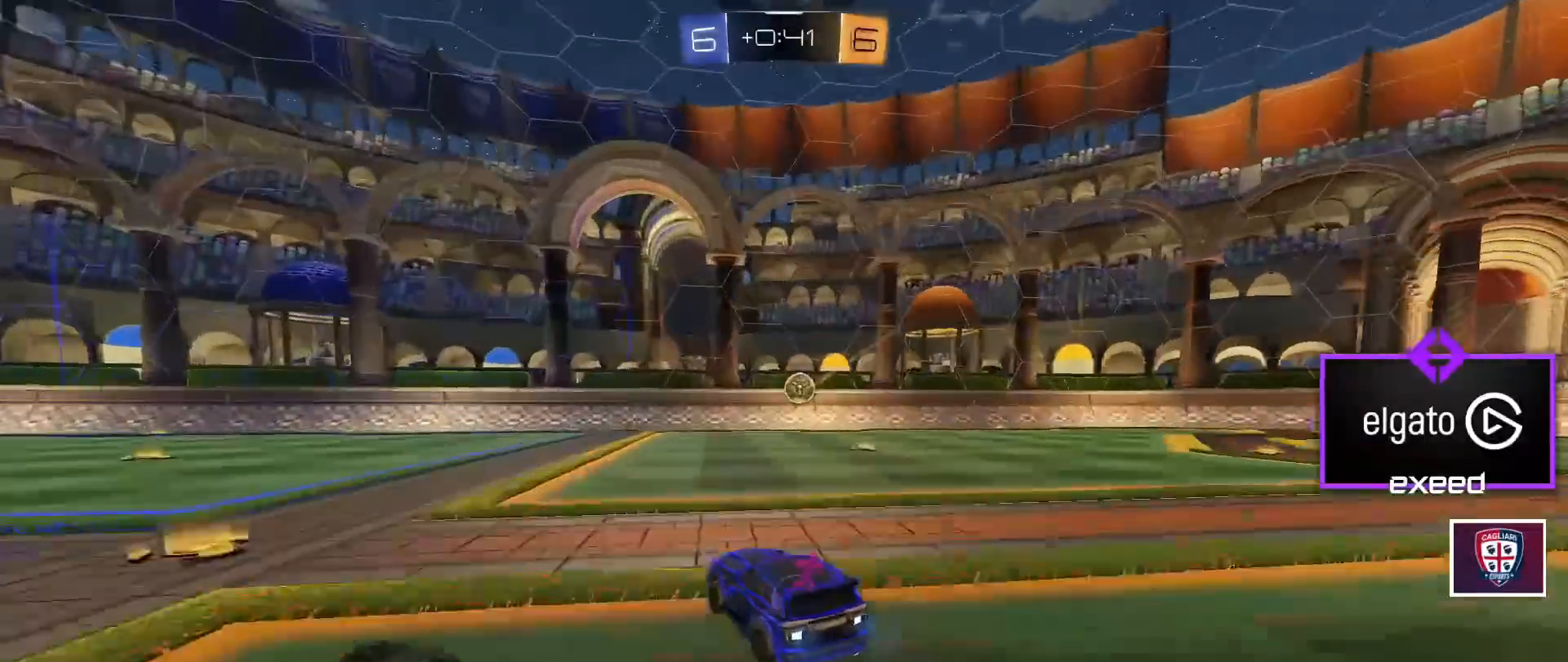
{"keys": ["a", "w"], "mouse": ["left"], "events": [[300, "mouse_left", "down"], [367, "d", "up"], [434, "a", "down"]]}
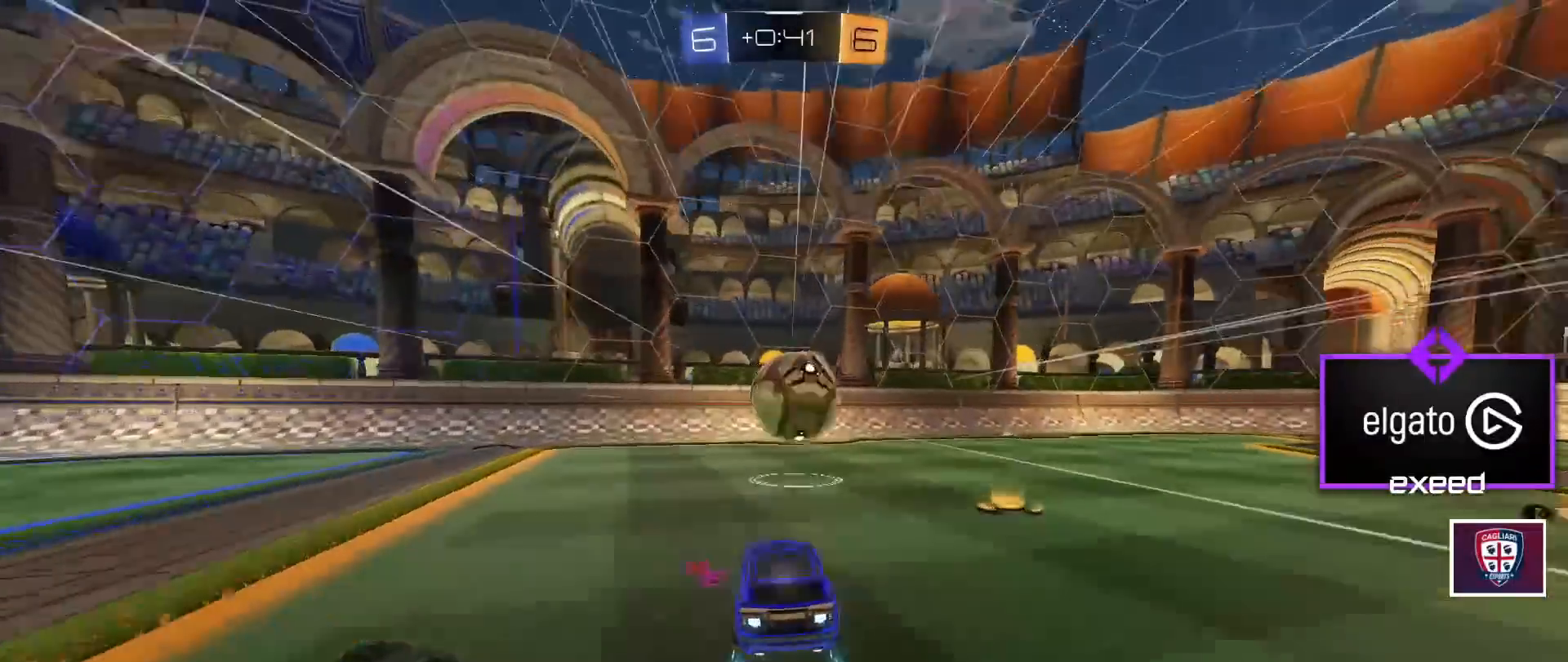
{"keys": ["d", "shift", "w"], "mouse": [], "events": [[100, "a", "up"], [133, "d", "down"], [233, "mouse_left", "up"], [266, "shift", "down"], [367, "shift", "up"], [500, "shift", "down"]]}
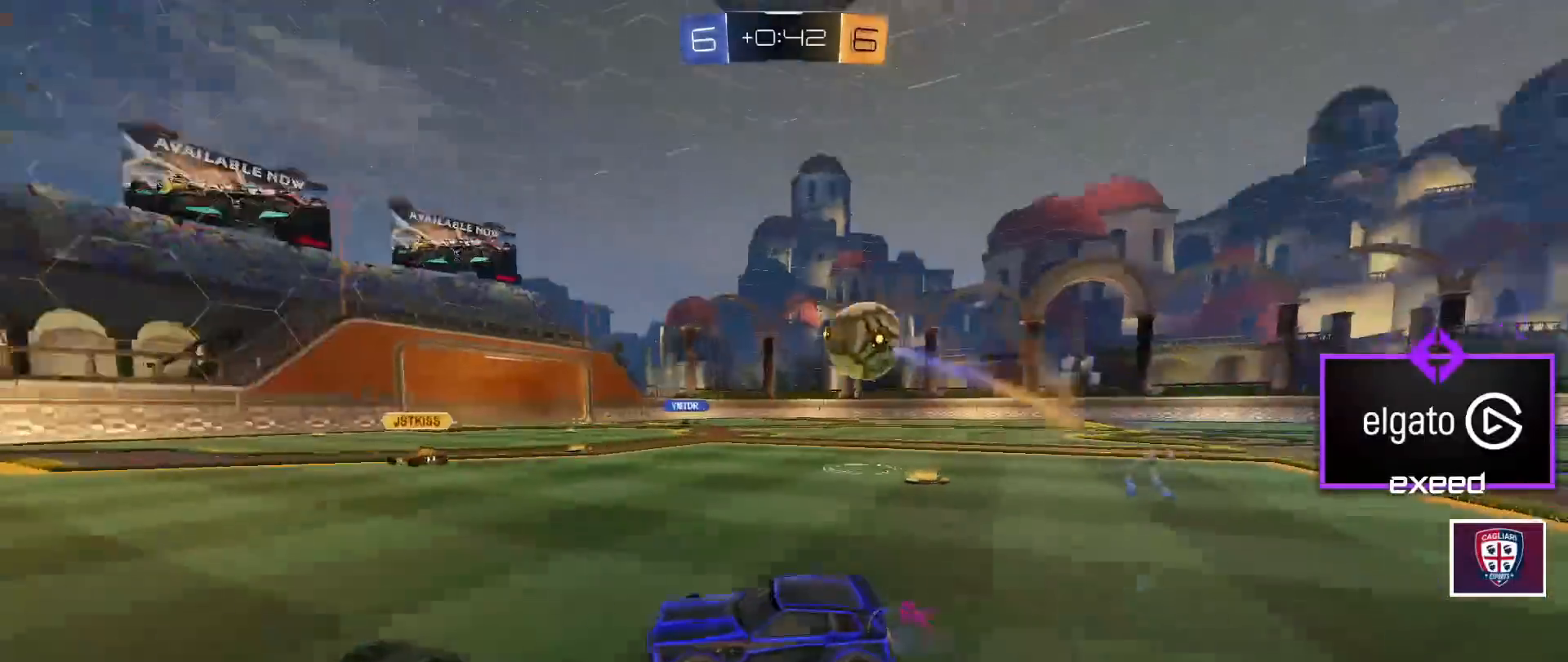
{"keys": ["w"], "mouse": ["left"], "events": [[67, "shift", "up"], [100, "mouse_left", "down"], [467, "d", "up"]]}